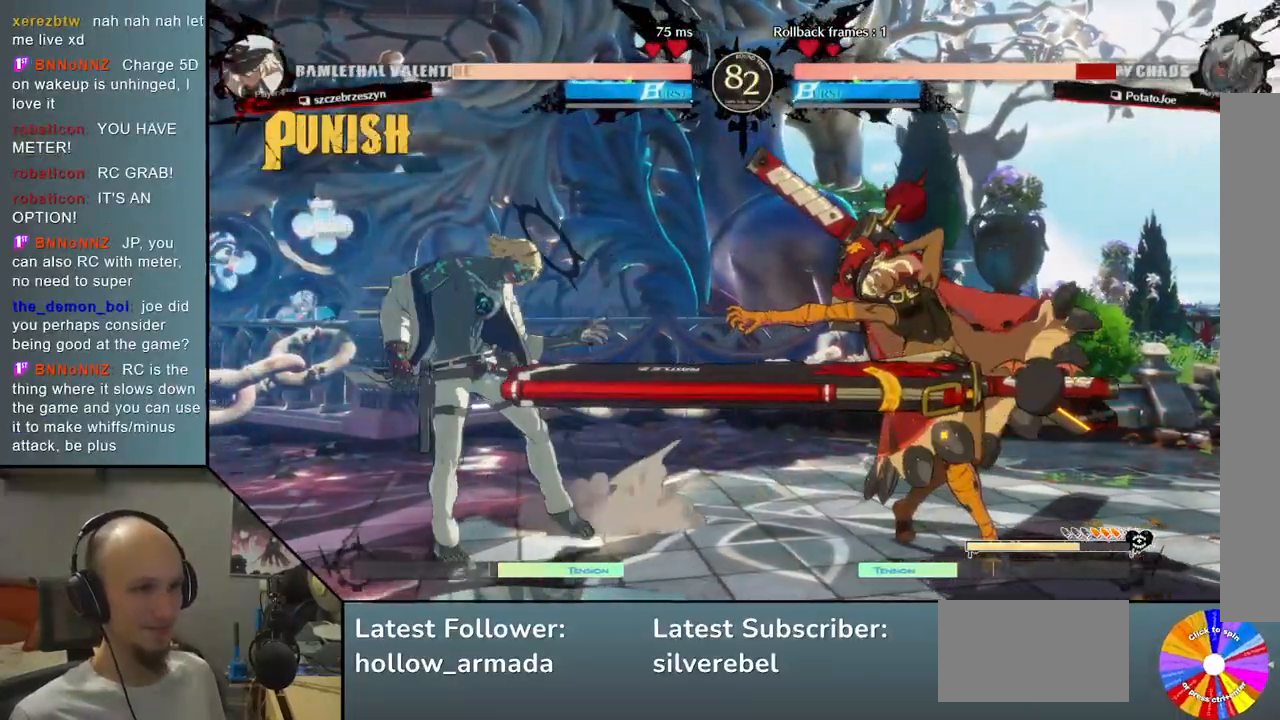
Gameplay with a controller (arcade stick); each line is a JSON object with the inputs held at the frame after it. "events" lists button and stick changes between this image and that frame as [ms after this image, input, new state], when the widget could be followed in between. Not read: L3 R3 other_buttons.
{"buttons": [], "left_stick": "down", "events": [[133, "left_stick", "up"], [333, "left_stick", "center"], [417, "left_stick", "right"], [500, "left_stick", "down"]]}
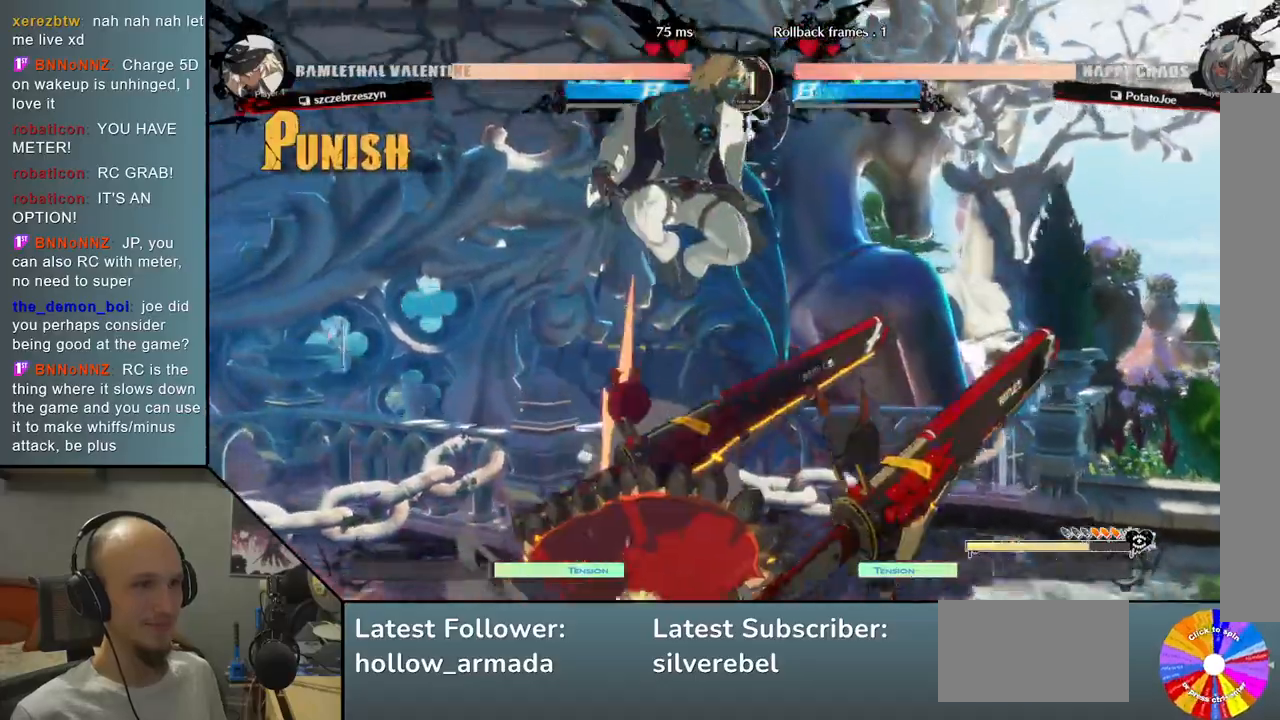
{"buttons": ["R2"], "left_stick": "down", "events": [[183, "SQUARE", "down"], [283, "SQUARE", "up"], [467, "R2", "down"]]}
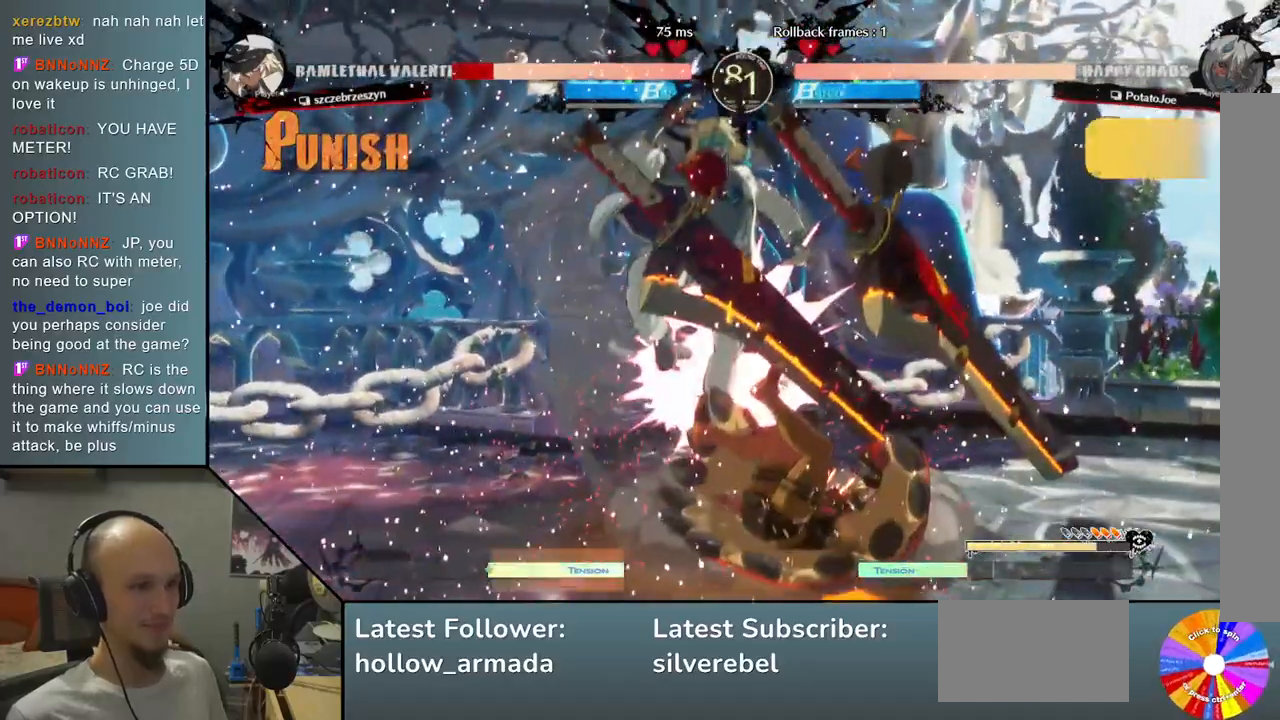
{"buttons": [], "left_stick": "right", "events": [[133, "R2", "up"], [233, "L2", "down"], [233, "left_stick", "right"], [450, "L2", "up"]]}
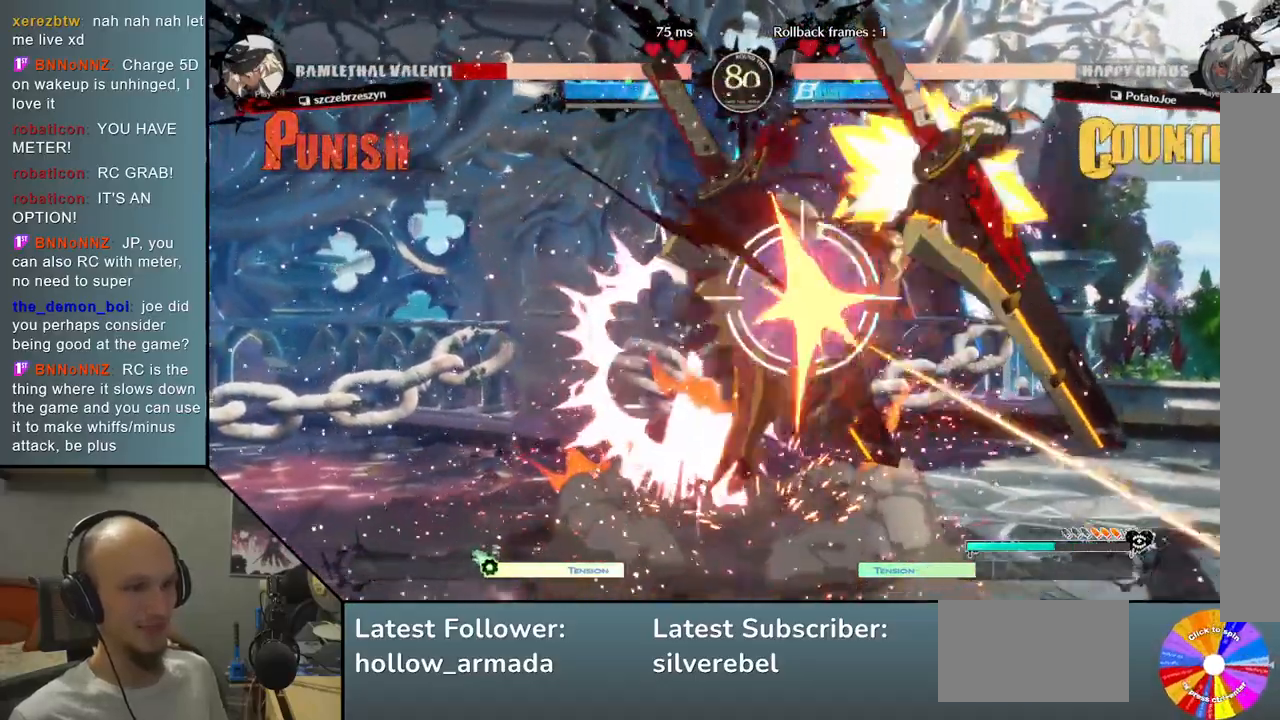
{"buttons": ["L2"], "left_stick": "right", "events": [[150, "R2", "down"], [250, "R2", "up"], [383, "L2", "down"]]}
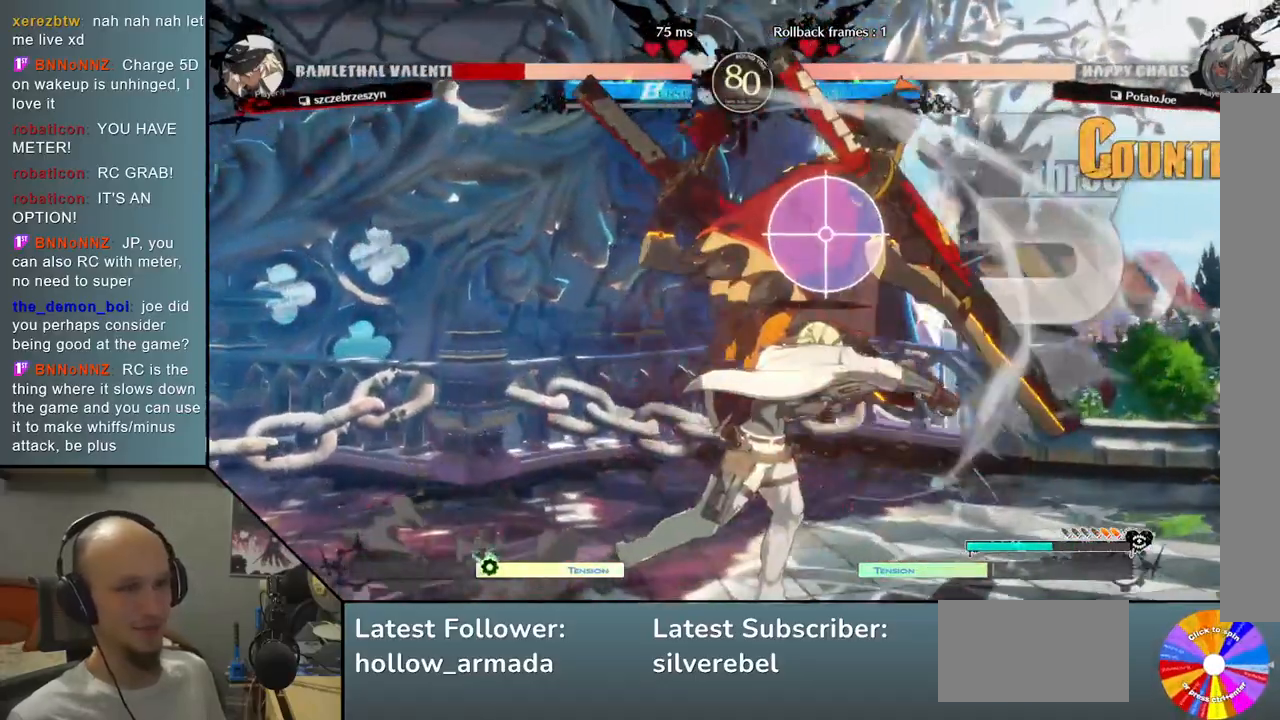
{"buttons": ["L2"], "left_stick": "center", "events": [[33, "L2", "up"], [383, "L2", "down"], [483, "left_stick", "center"]]}
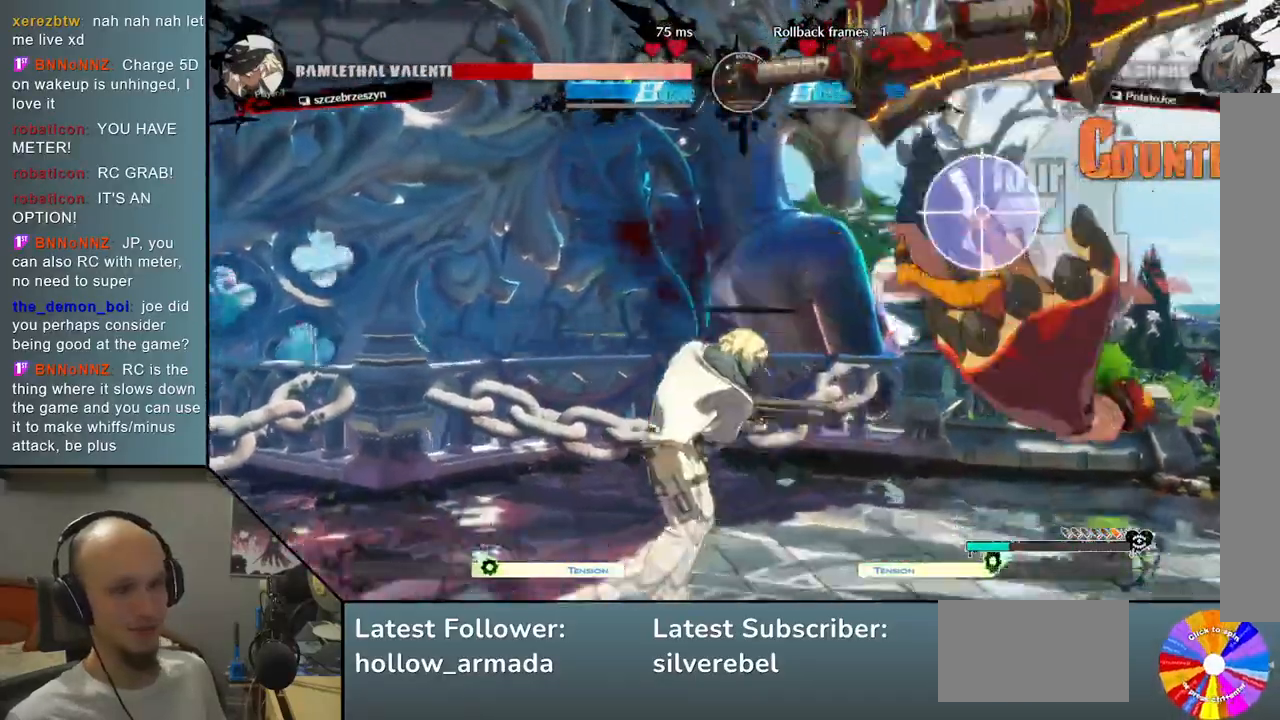
{"buttons": ["CIRCLE"], "left_stick": "down", "events": [[33, "L2", "up"], [233, "left_stick", "down"], [333, "left_stick", "center"], [417, "left_stick", "down"], [467, "CIRCLE", "down"]]}
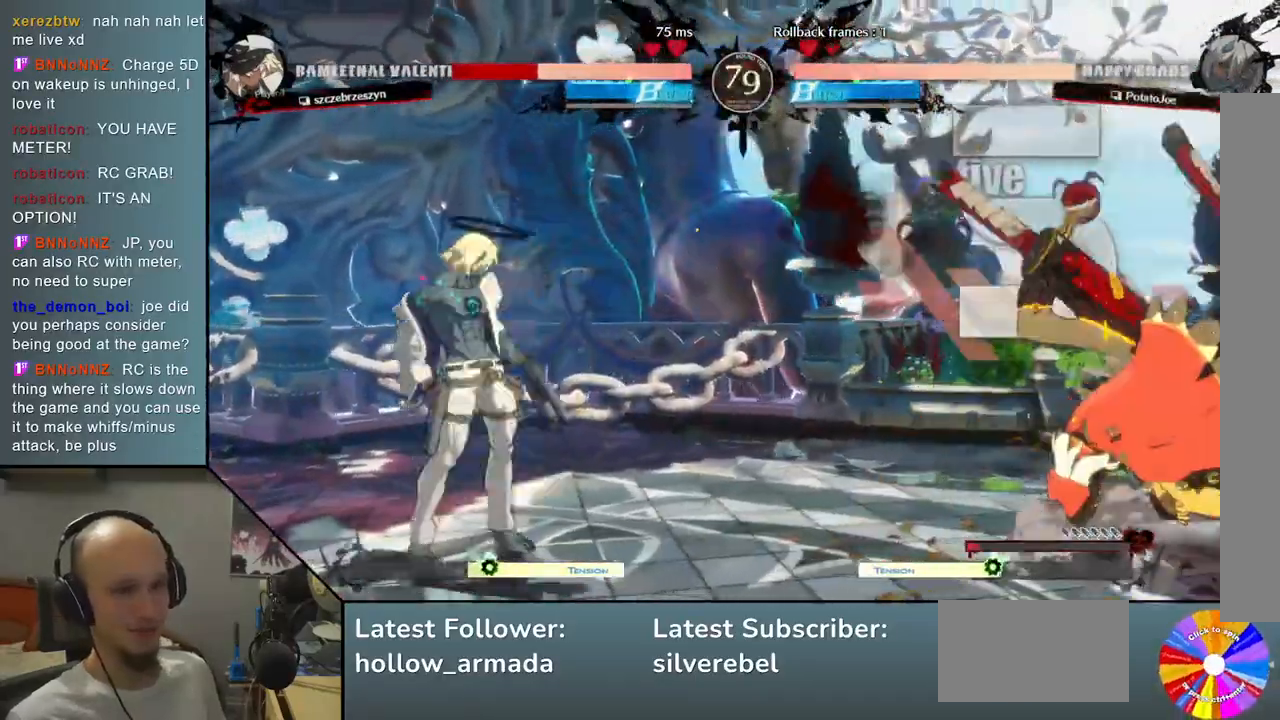
{"buttons": ["CIRCLE"], "left_stick": "center", "events": [[17, "left_stick", "center"]]}
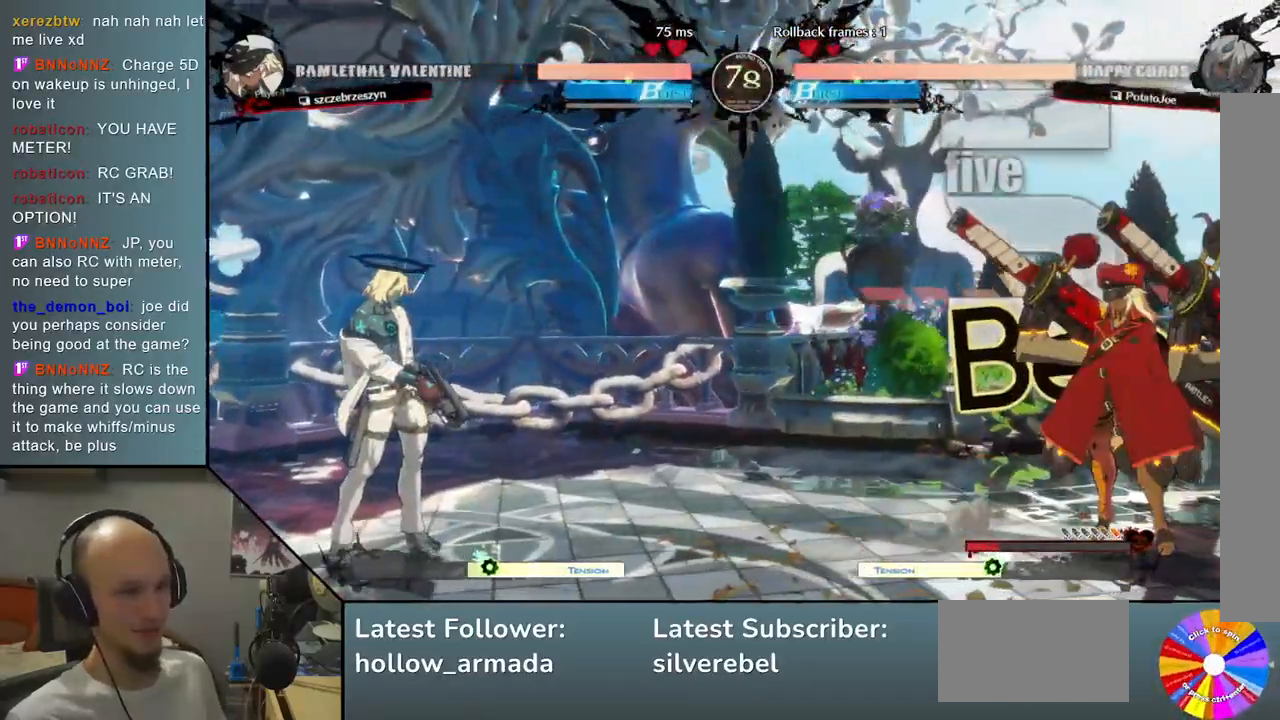
{"buttons": [], "left_stick": "right", "events": [[483, "CIRCLE", "up"], [500, "left_stick", "right"]]}
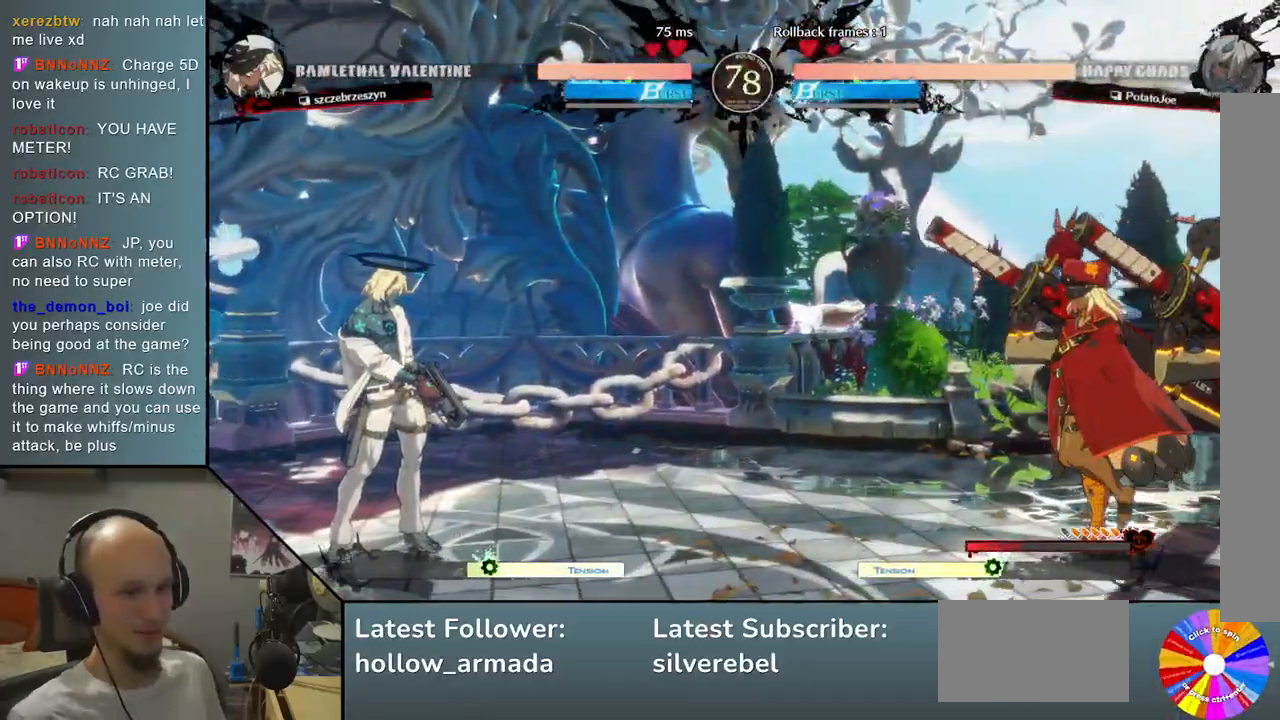
{"buttons": [], "left_stick": "center", "events": [[67, "left_stick", "down"], [133, "left_stick", "left"], [217, "CIRCLE", "down"], [317, "CIRCLE", "up"], [350, "left_stick", "center"]]}
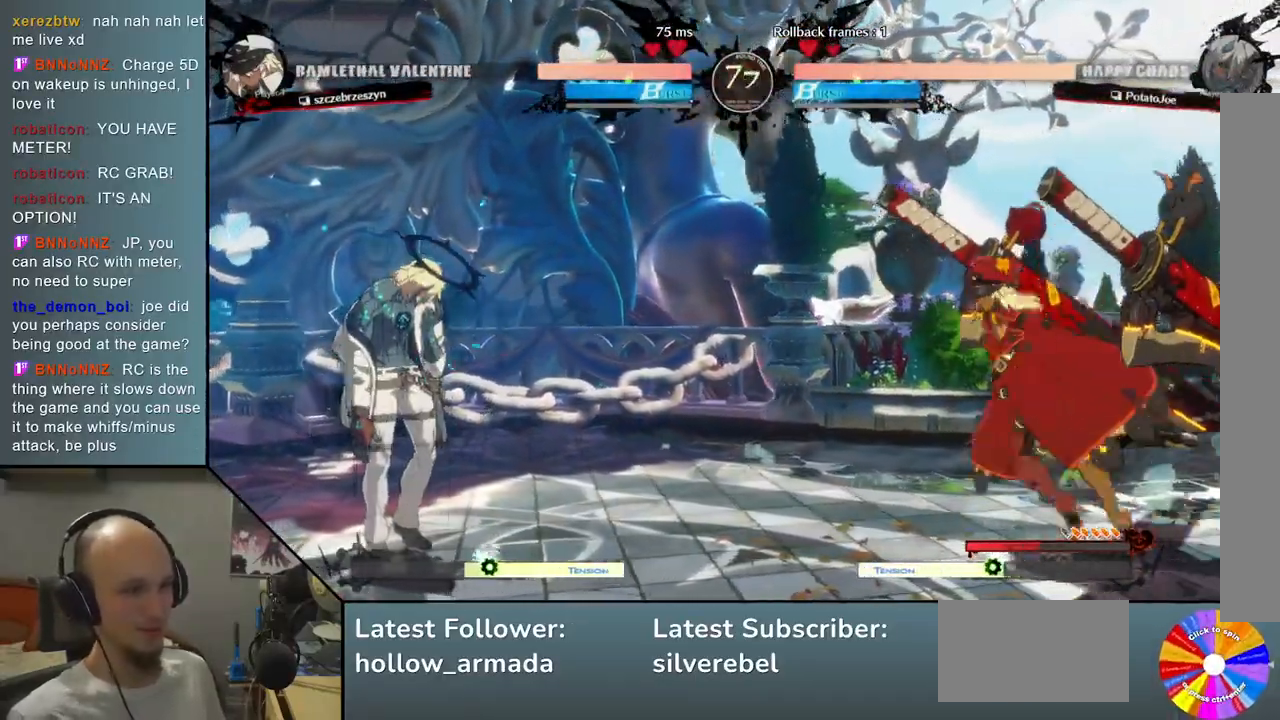
{"buttons": [], "left_stick": "up", "events": [[467, "left_stick", "up"]]}
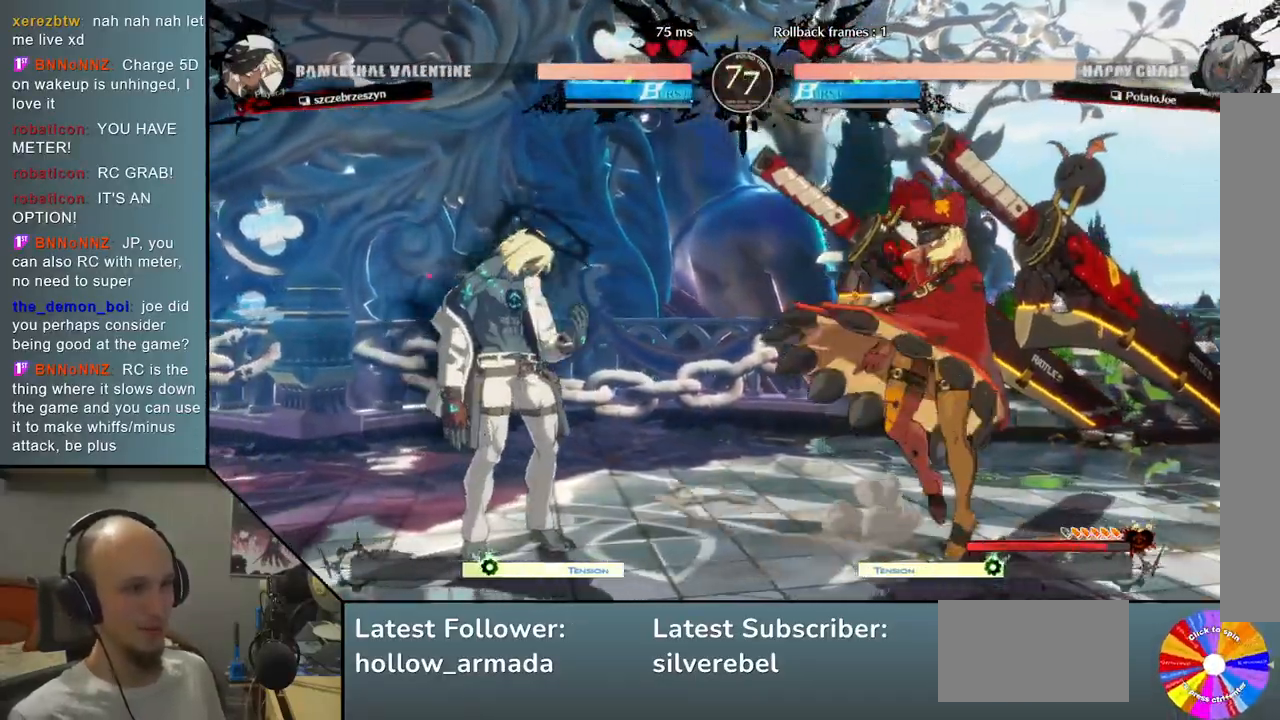
{"buttons": [], "left_stick": "right", "events": [[167, "left_stick", "center"], [283, "left_stick", "right"], [383, "TRIANGLE", "down"], [500, "TRIANGLE", "up"]]}
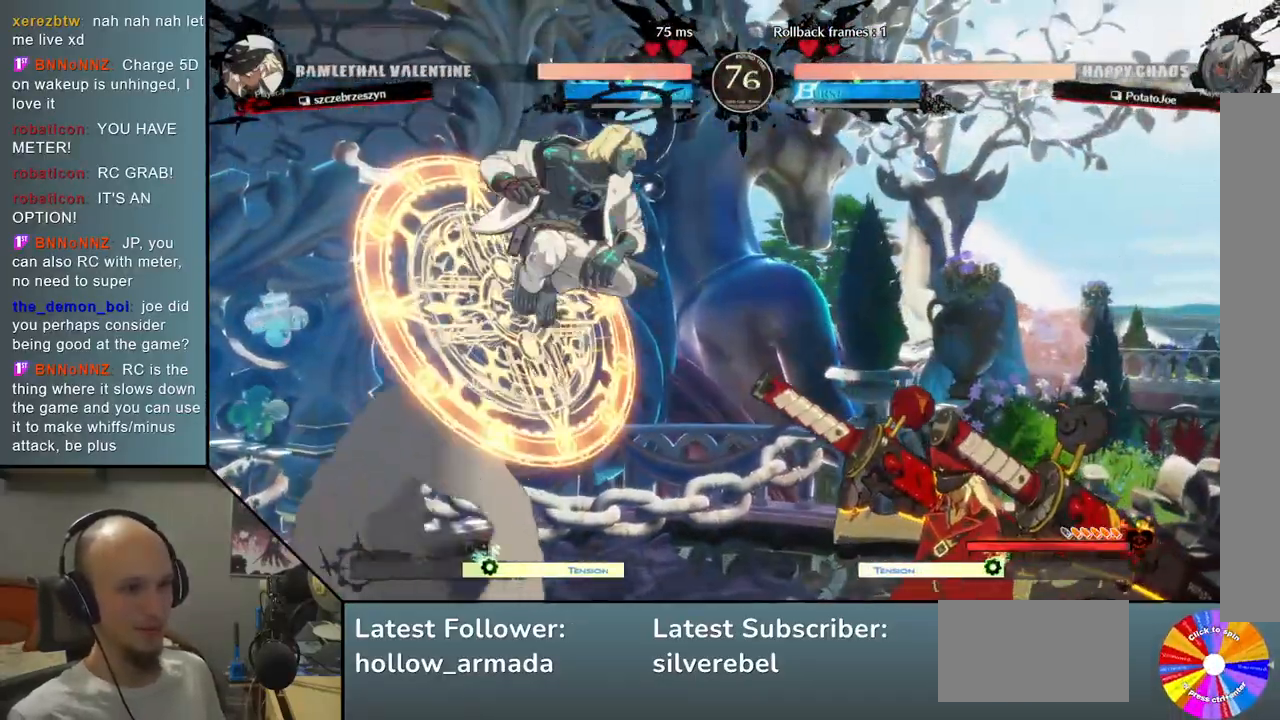
{"buttons": [], "left_stick": "down", "events": [[133, "left_stick", "center"], [217, "left_stick", "down"]]}
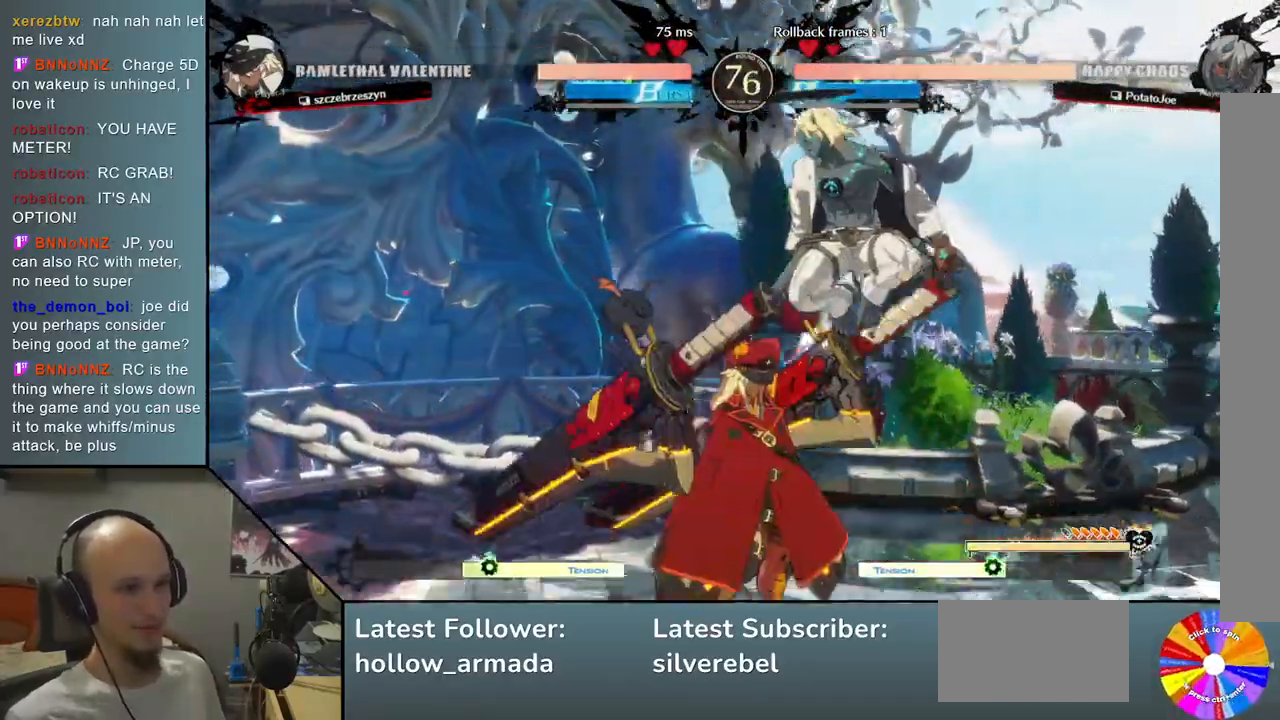
{"buttons": [], "left_stick": "down-right", "events": [[67, "left_stick", "right"], [333, "CIRCLE", "down"], [383, "left_stick", "down-right"], [433, "CIRCLE", "up"]]}
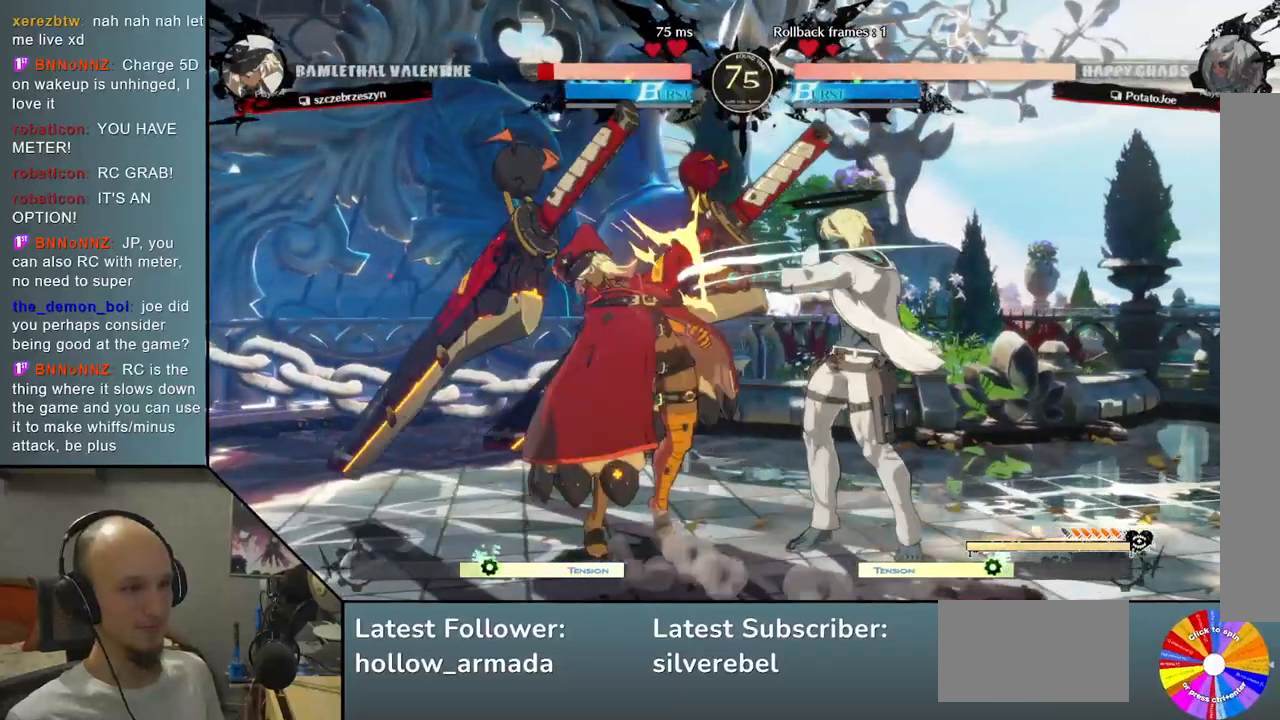
{"buttons": [], "left_stick": "center", "events": [[183, "left_stick", "center"]]}
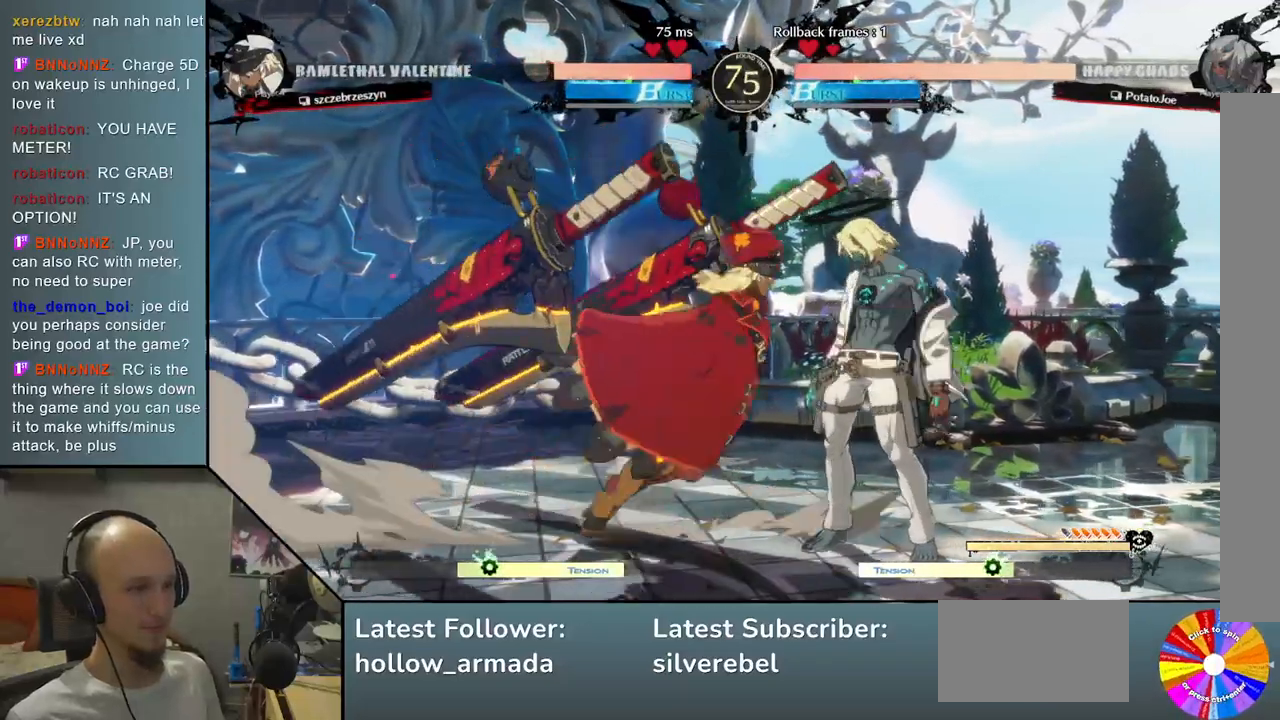
{"buttons": [], "left_stick": "right", "events": [[217, "left_stick", "right"]]}
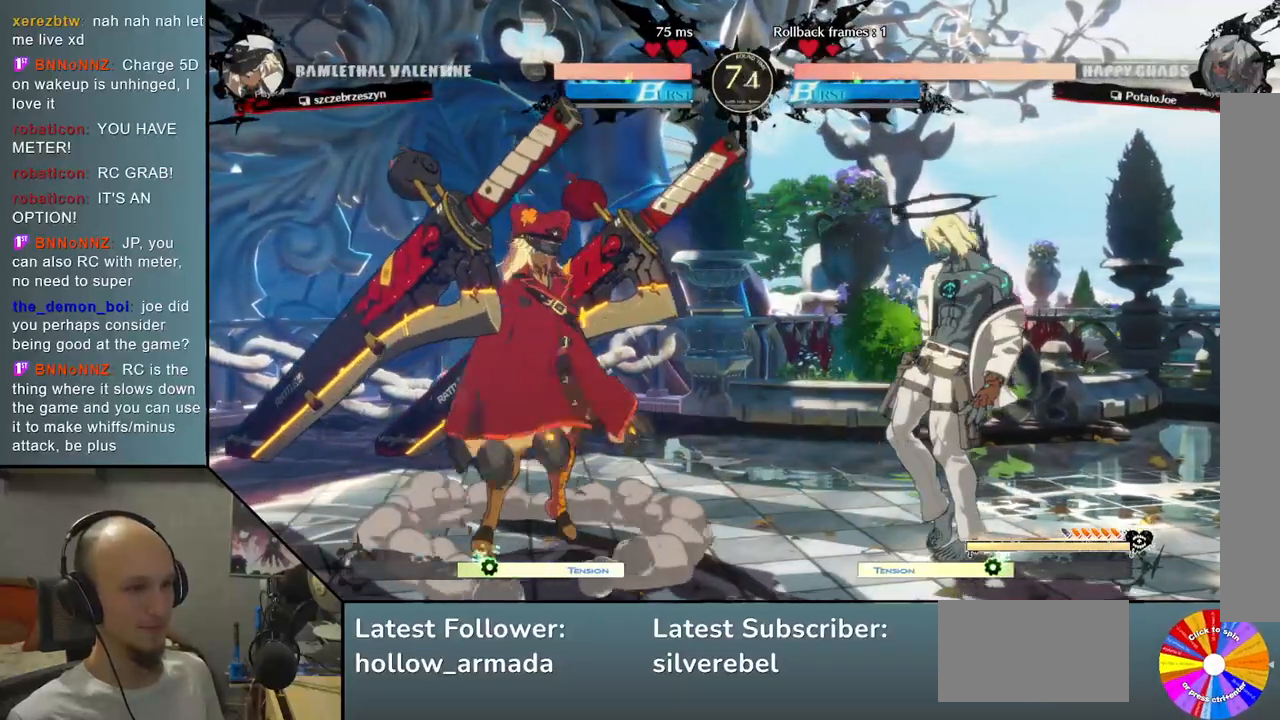
{"buttons": ["TRIANGLE"], "left_stick": "left", "events": [[350, "left_stick", "left"], [450, "TRIANGLE", "down"]]}
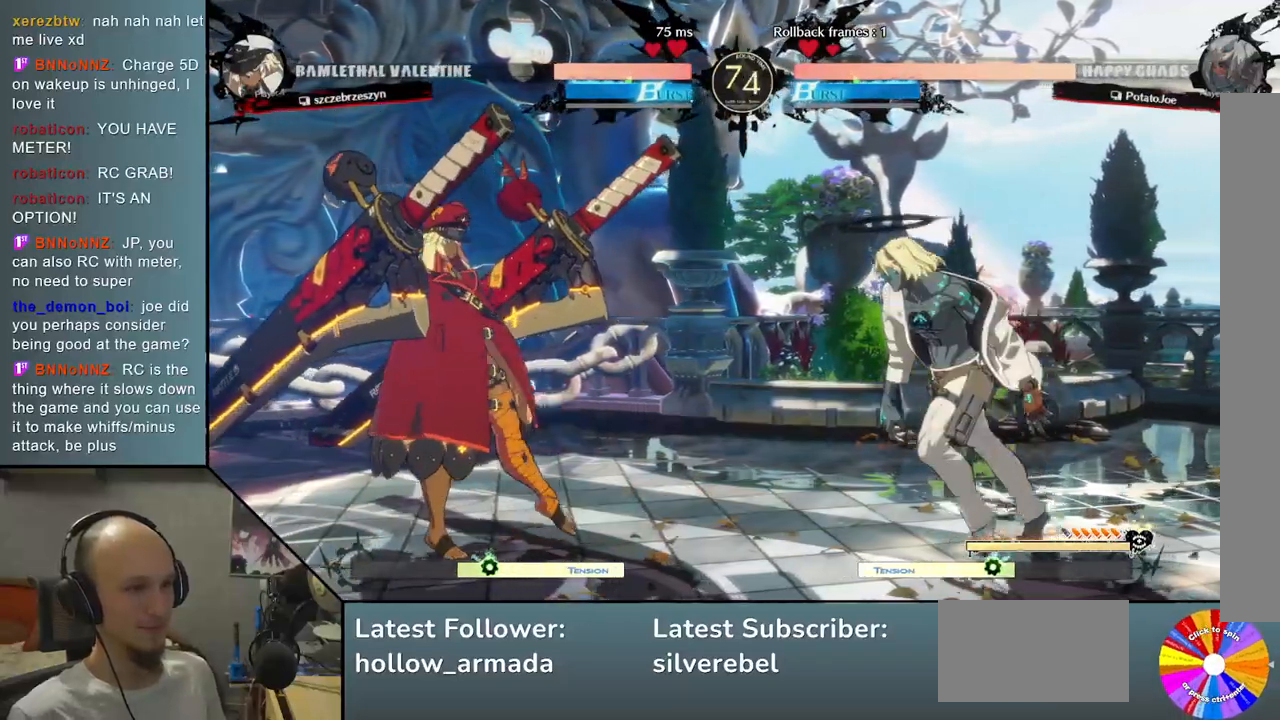
{"buttons": [], "left_stick": "left", "events": [[483, "TRIANGLE", "up"]]}
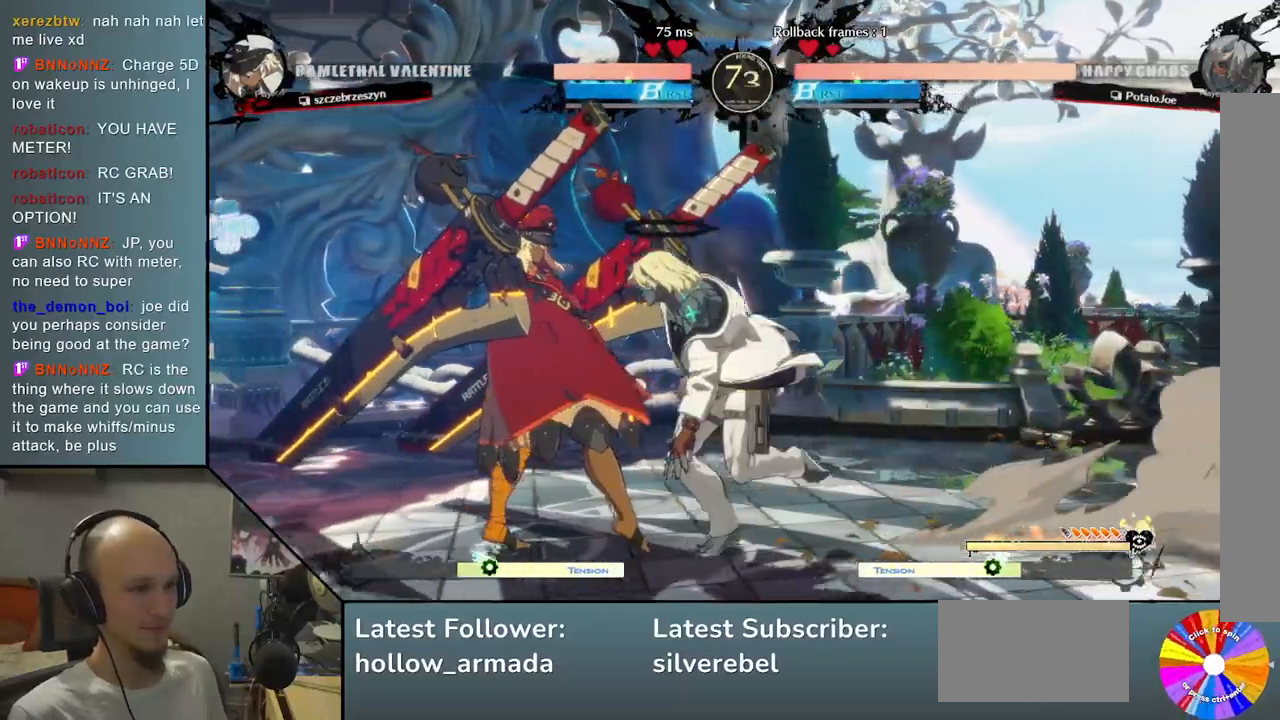
{"buttons": [], "left_stick": "left", "events": [[117, "CROSS", "down"], [200, "CROSS", "up"]]}
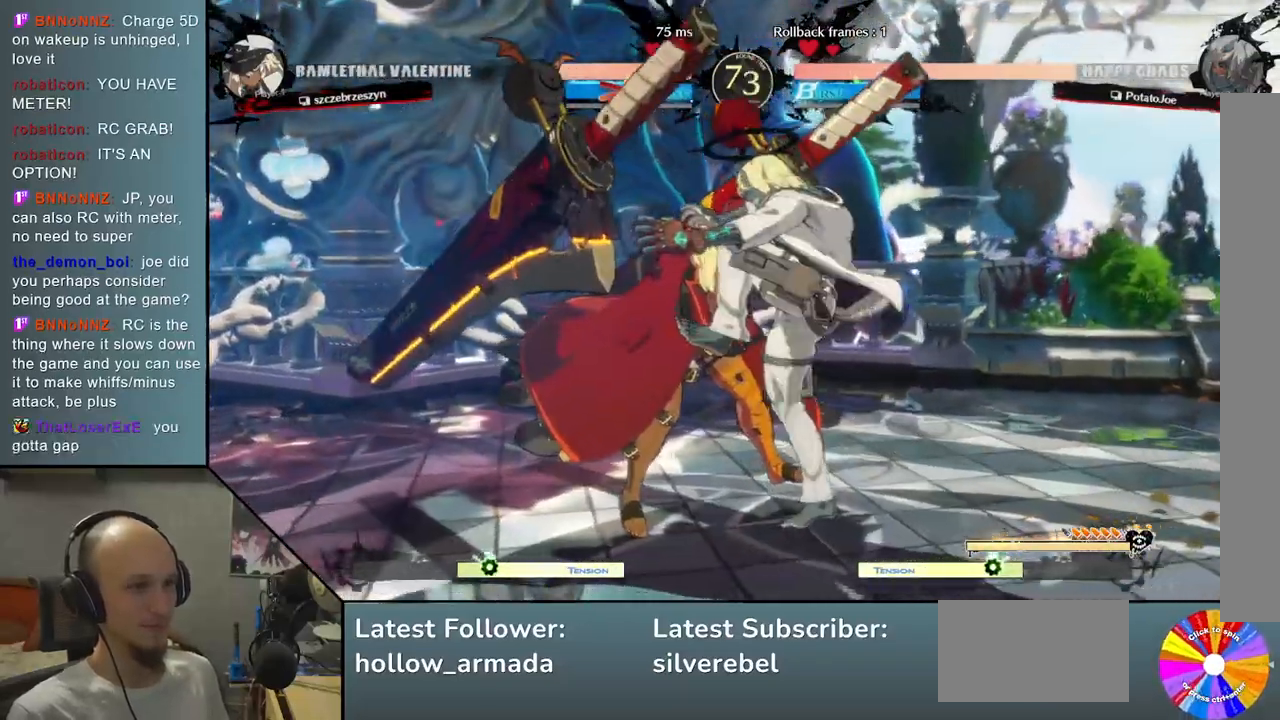
{"buttons": [], "left_stick": "center", "events": [[83, "left_stick", "center"]]}
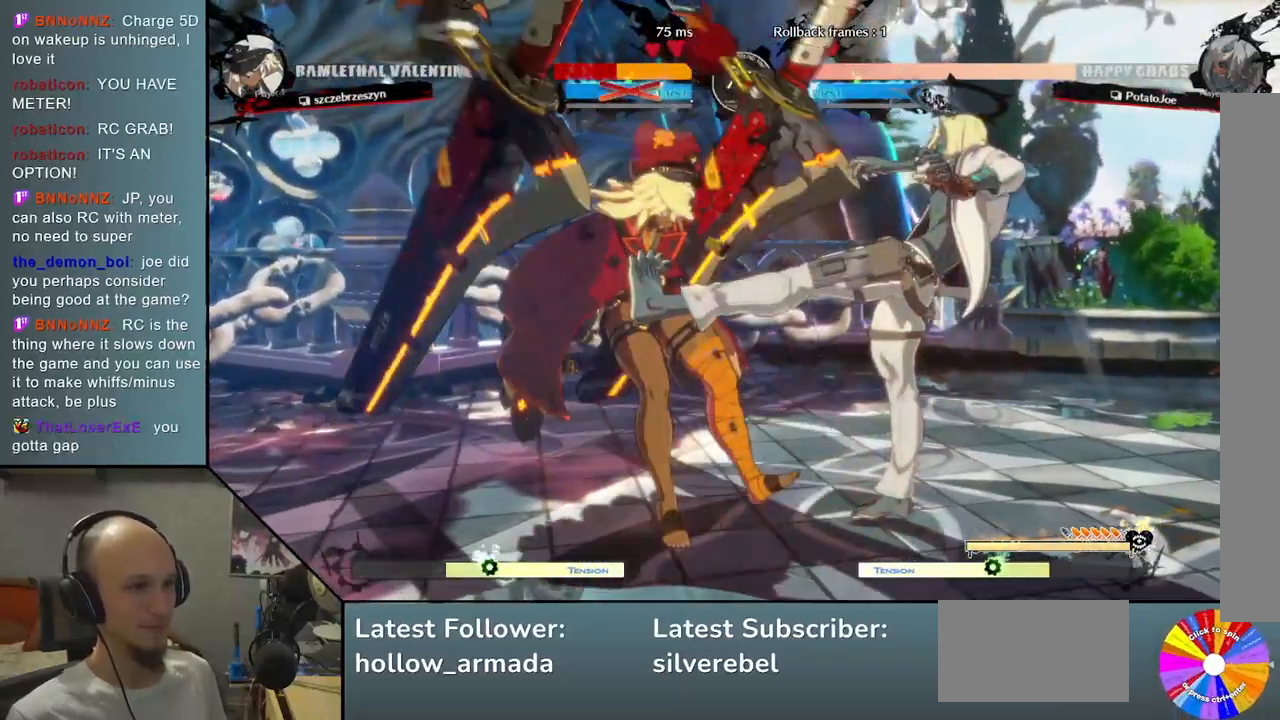
{"buttons": [], "left_stick": "center", "events": []}
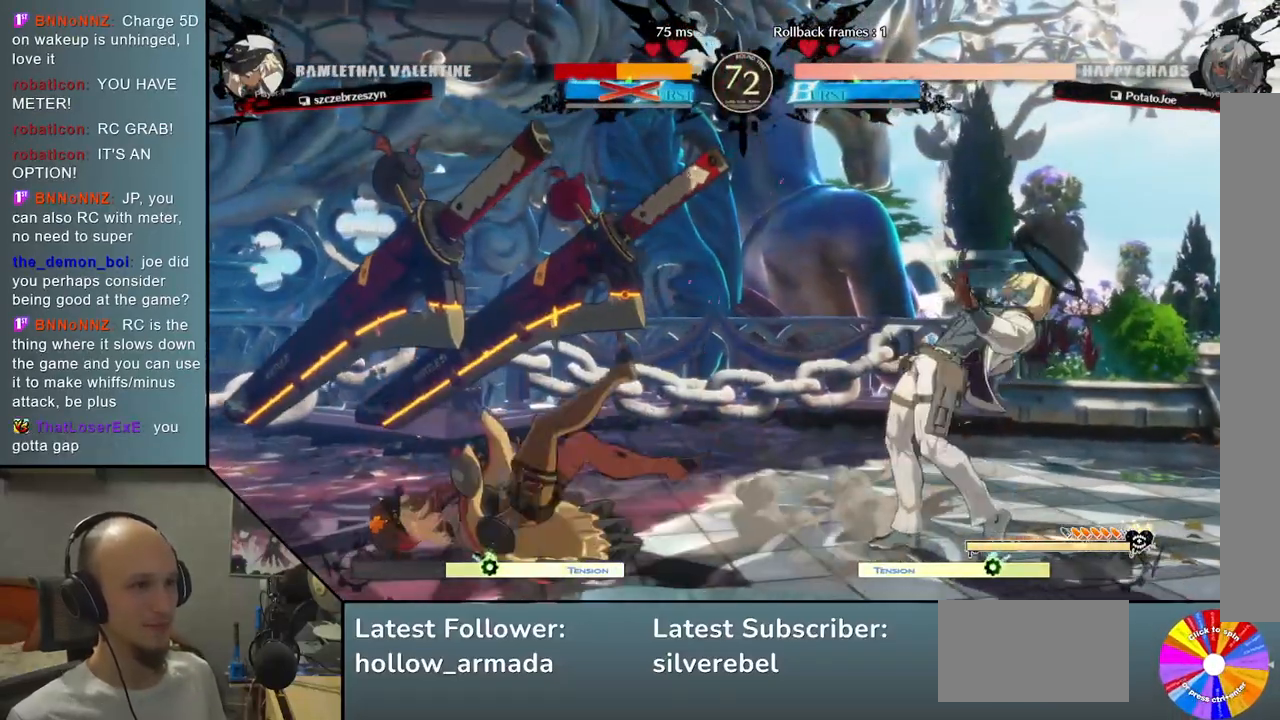
{"buttons": [], "left_stick": "center", "events": []}
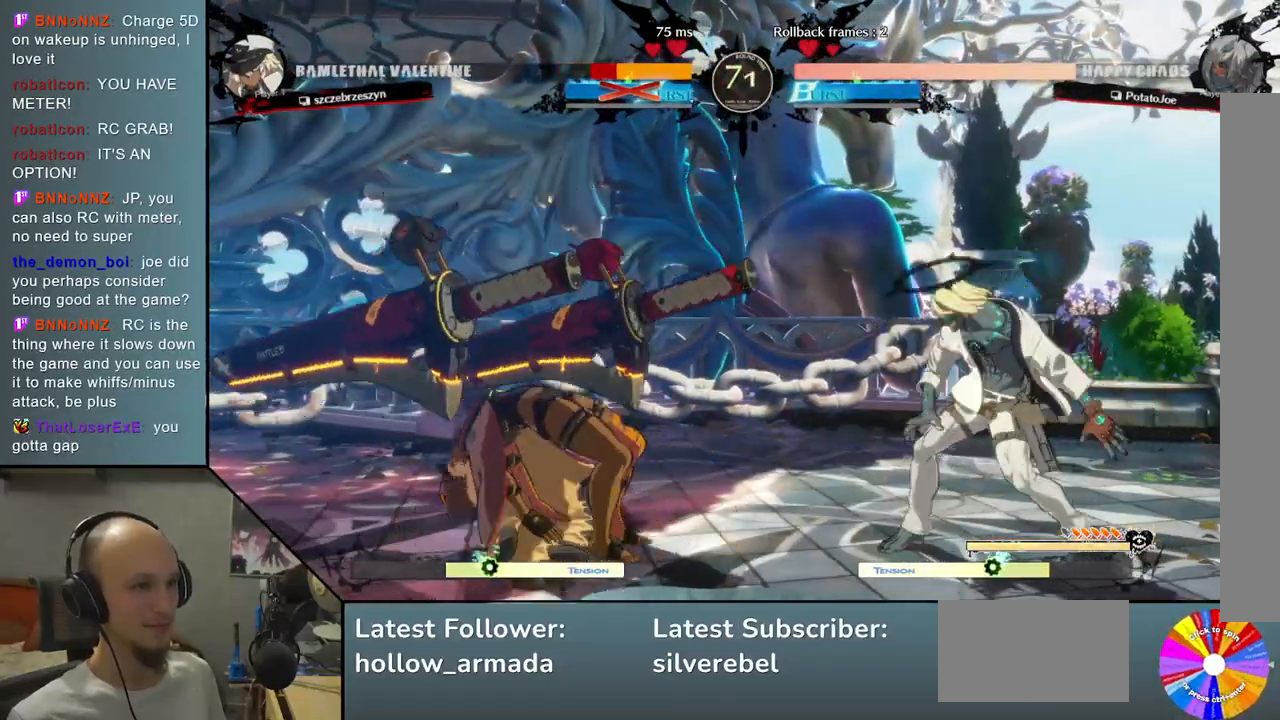
{"buttons": [], "left_stick": "center", "events": []}
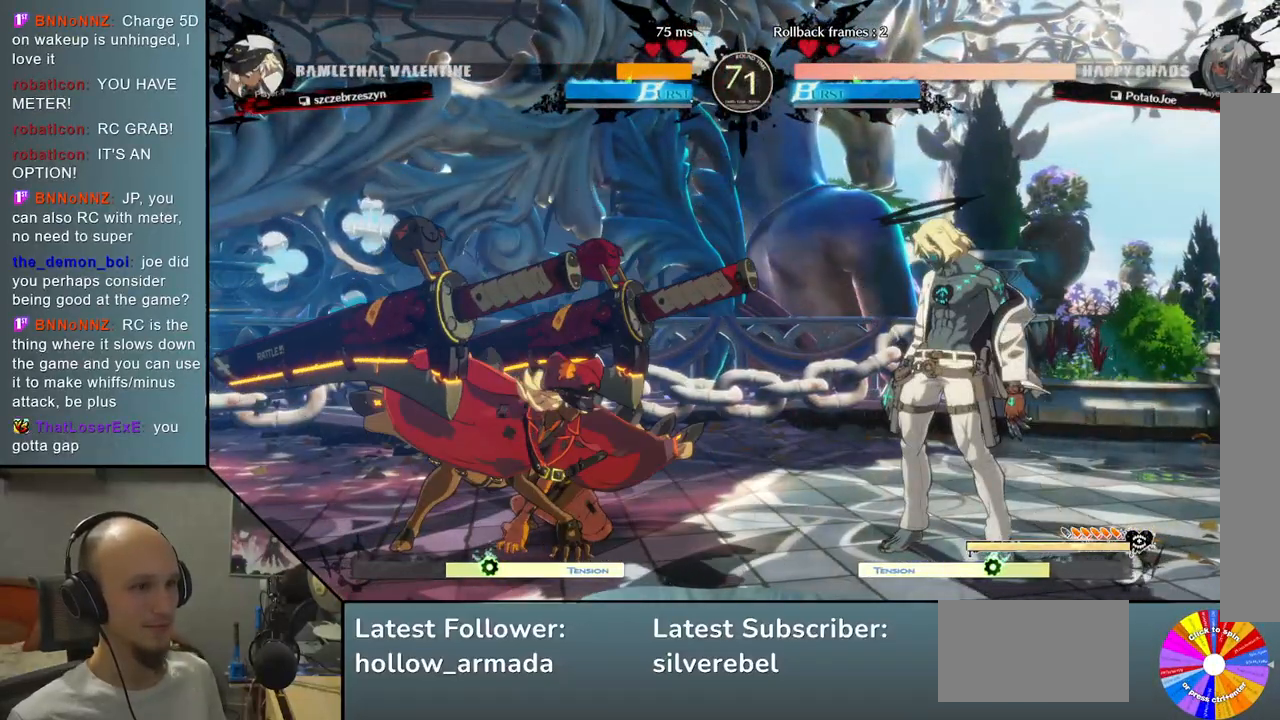
{"buttons": [], "left_stick": "center", "events": []}
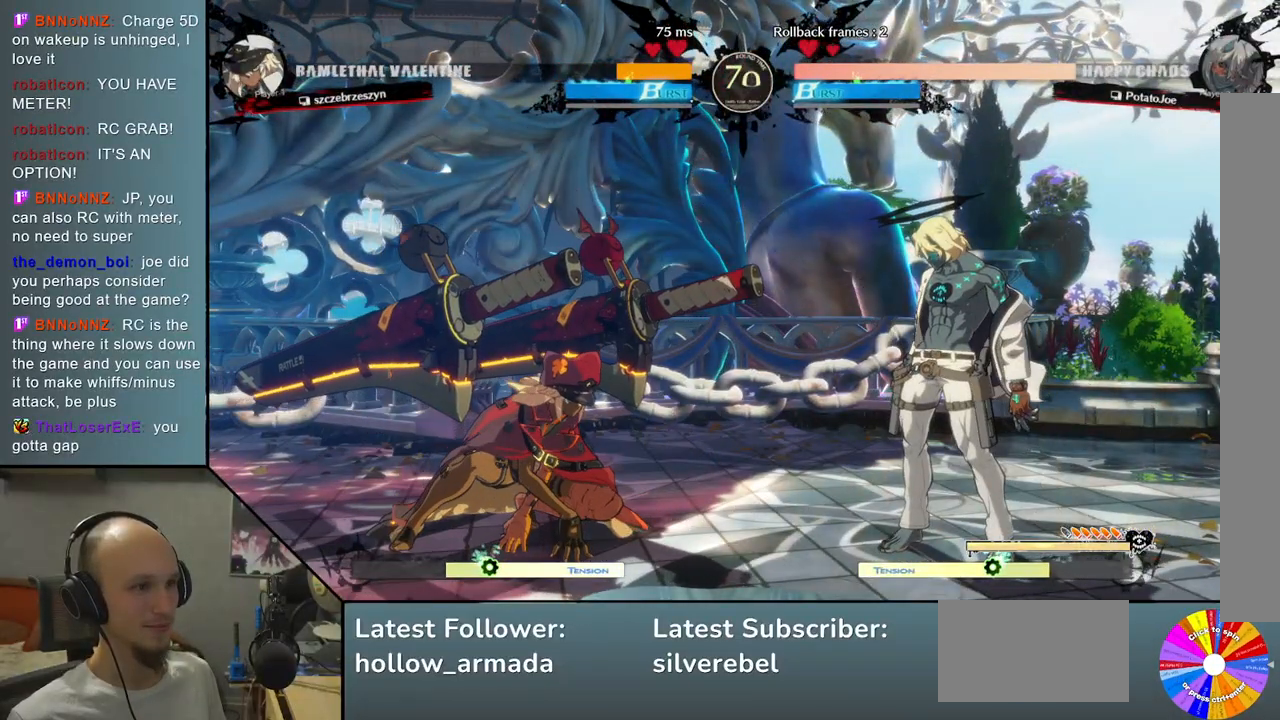
{"buttons": [], "left_stick": "up-right", "events": [[433, "left_stick", "up-right"]]}
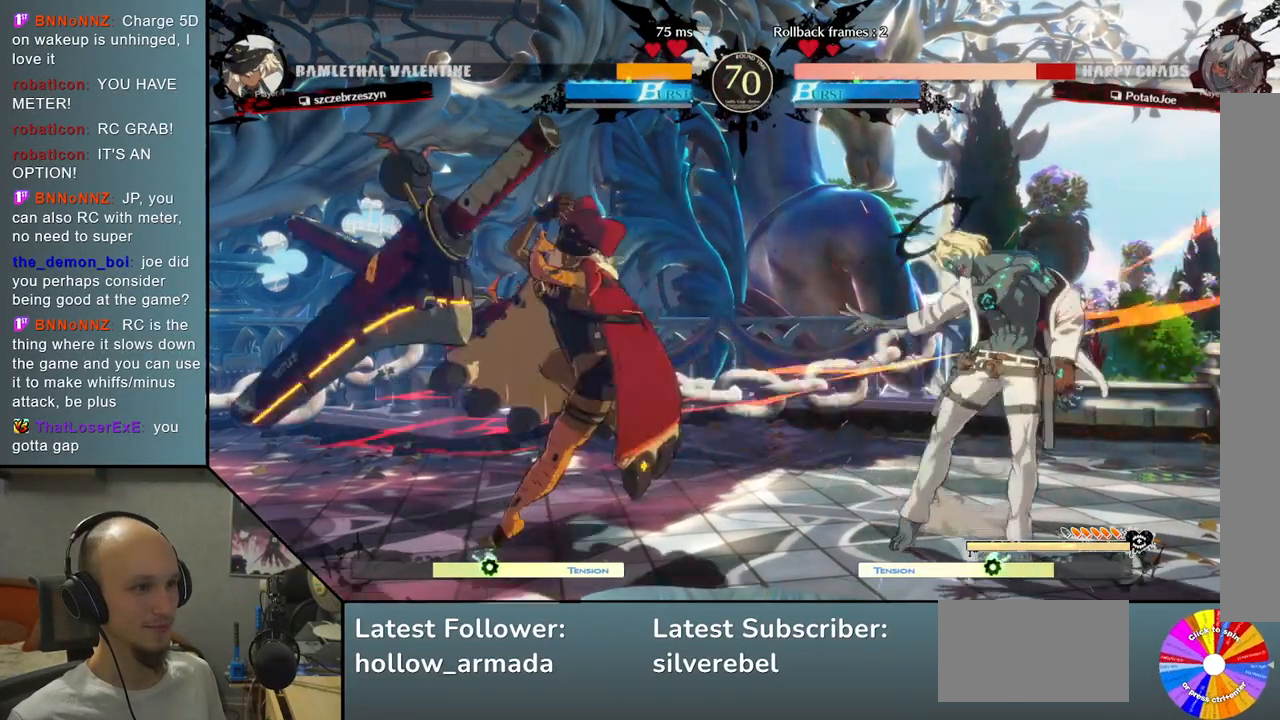
{"buttons": [], "left_stick": "right", "events": [[33, "left_stick", "right"]]}
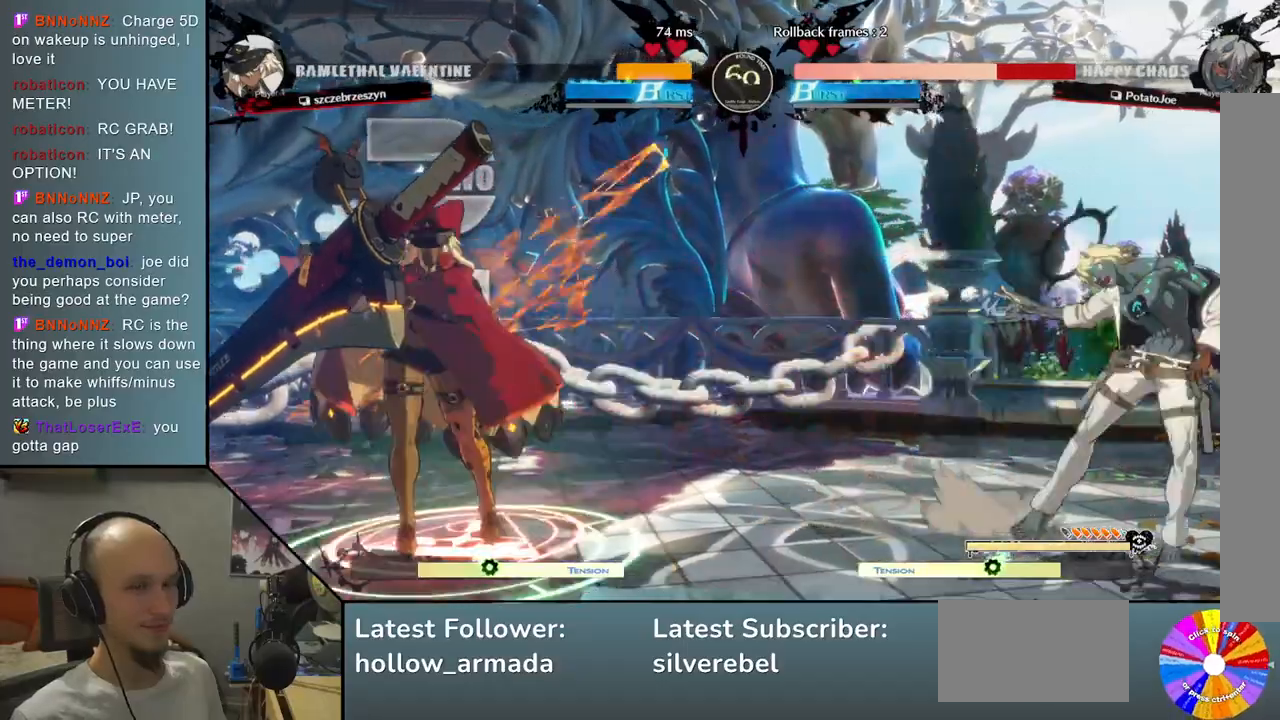
{"buttons": [], "left_stick": "right", "events": [[67, "left_stick", "down-right"], [167, "left_stick", "right"]]}
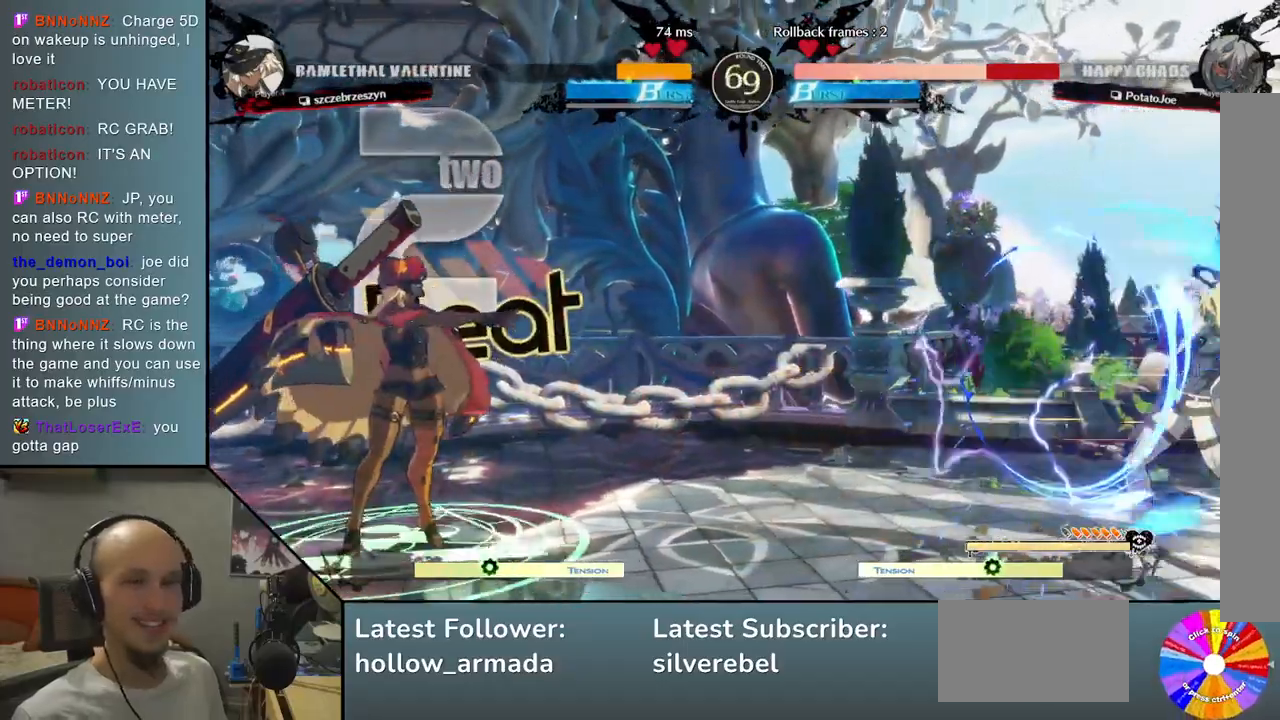
{"buttons": [], "left_stick": "center", "events": [[333, "left_stick", "up-right"], [483, "left_stick", "center"]]}
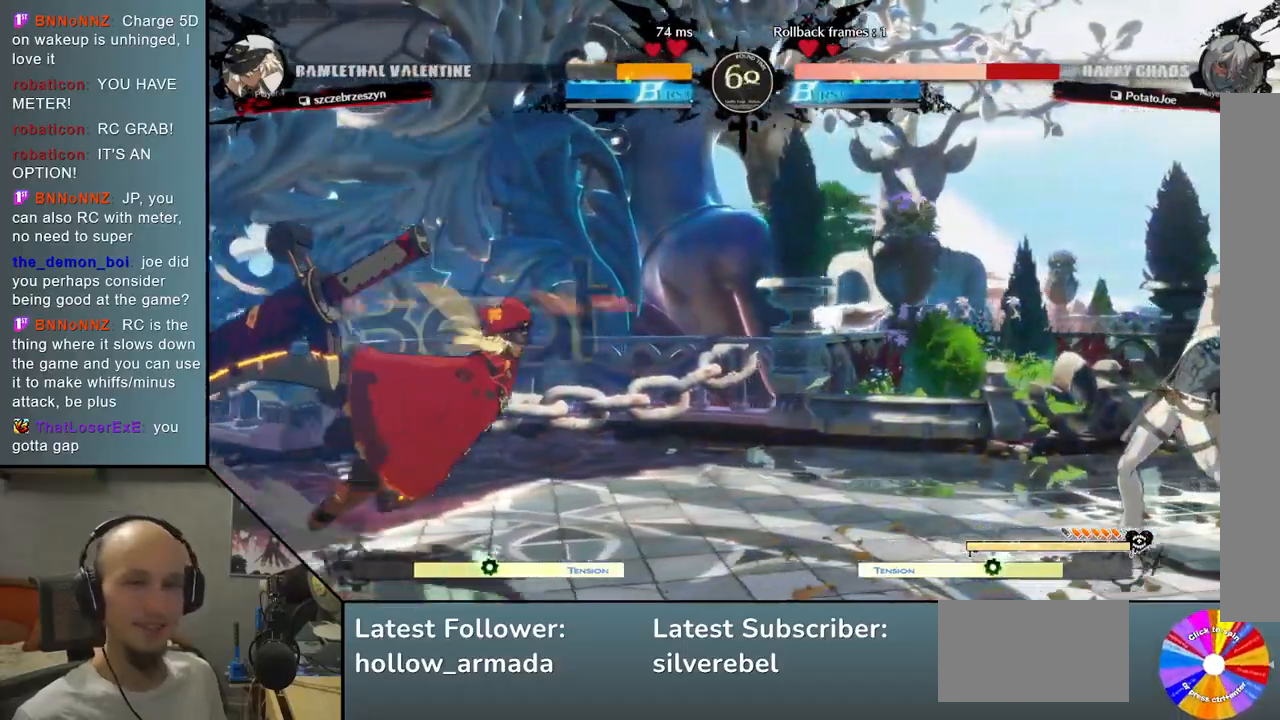
{"buttons": [], "left_stick": "up-right", "events": [[200, "left_stick", "left"], [250, "left_stick", "center"], [300, "left_stick", "up-right"]]}
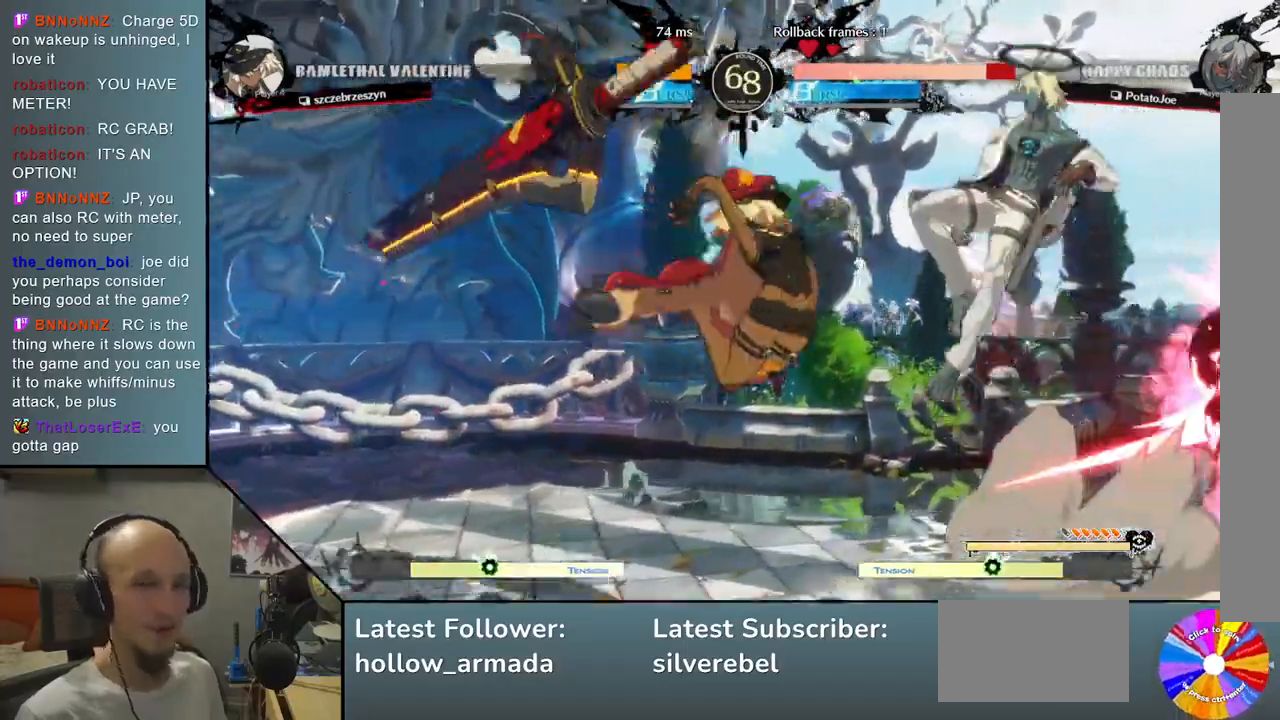
{"buttons": ["SQUARE"], "left_stick": "down", "events": [[33, "left_stick", "center"], [200, "left_stick", "left"], [300, "left_stick", "center"], [383, "left_stick", "down"], [433, "SQUARE", "down"]]}